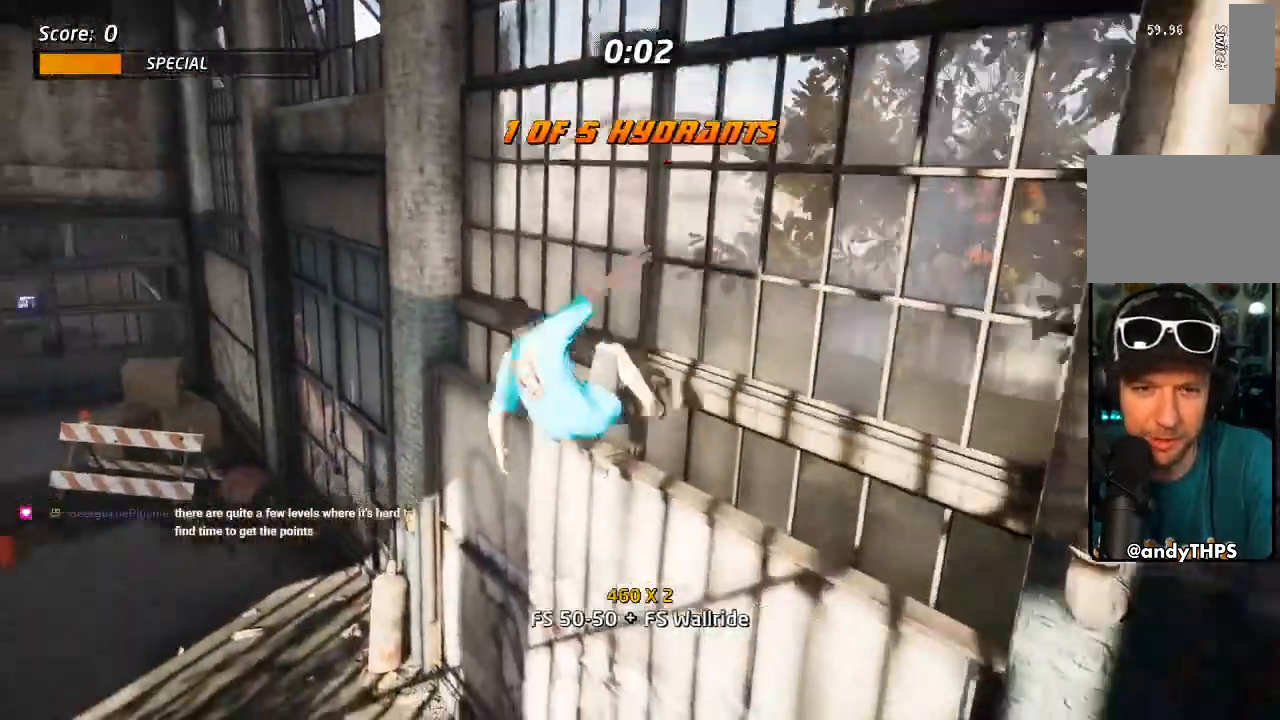
Gameplay with a controller (PlayStation layout); each line is a JSON object with the inputs held at the frame after it (dt_ms = milliseconds from this image to that frame). "events" lists button and stick changes between this image and that frame as [ms after this image, input, new state], when the widget could be followed in between.
{"dt_ms": 500, "buttons": ["CROSS", "DPAD_LEFT"], "left_stick": "center", "right_stick": "center", "events": [[333, "TRIANGLE", "up"], [367, "CROSS", "down"], [450, "DPAD_LEFT", "down"]]}
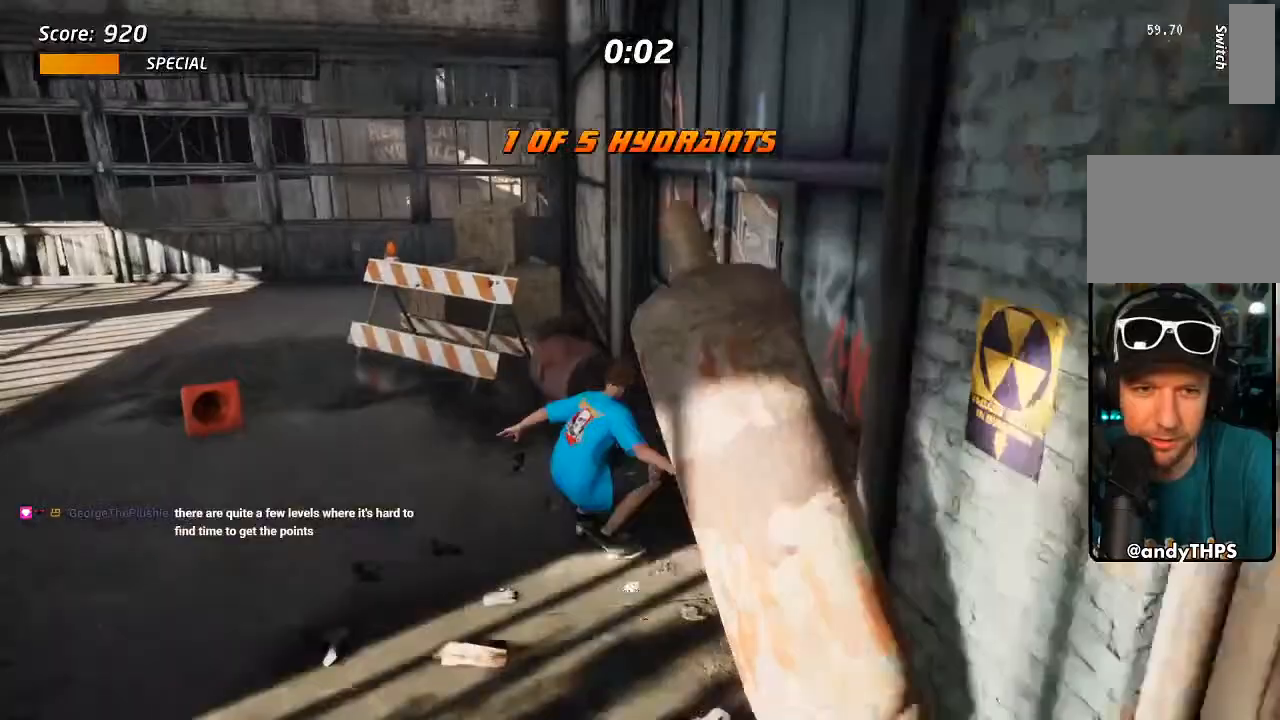
{"dt_ms": 500, "buttons": ["CROSS"], "left_stick": "center", "right_stick": "center", "events": [[17, "DPAD_UP", "down"], [67, "DPAD_UP", "up"], [83, "DPAD_LEFT", "up"], [267, "DPAD_RIGHT", "down"], [367, "DPAD_RIGHT", "up"]]}
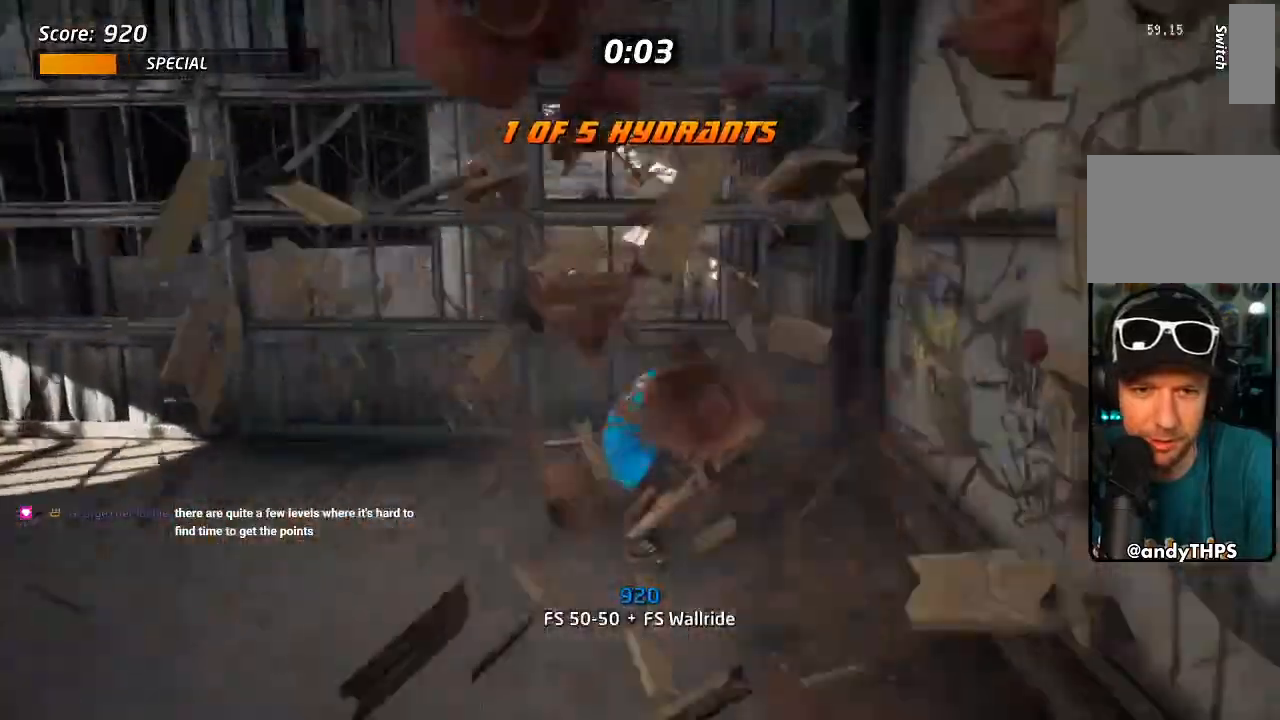
{"dt_ms": 500, "buttons": ["CROSS", "DPAD_RIGHT"], "left_stick": "center", "right_stick": "center", "events": [[33, "DPAD_LEFT", "down"], [150, "DPAD_LEFT", "up"], [400, "DPAD_RIGHT", "down"]]}
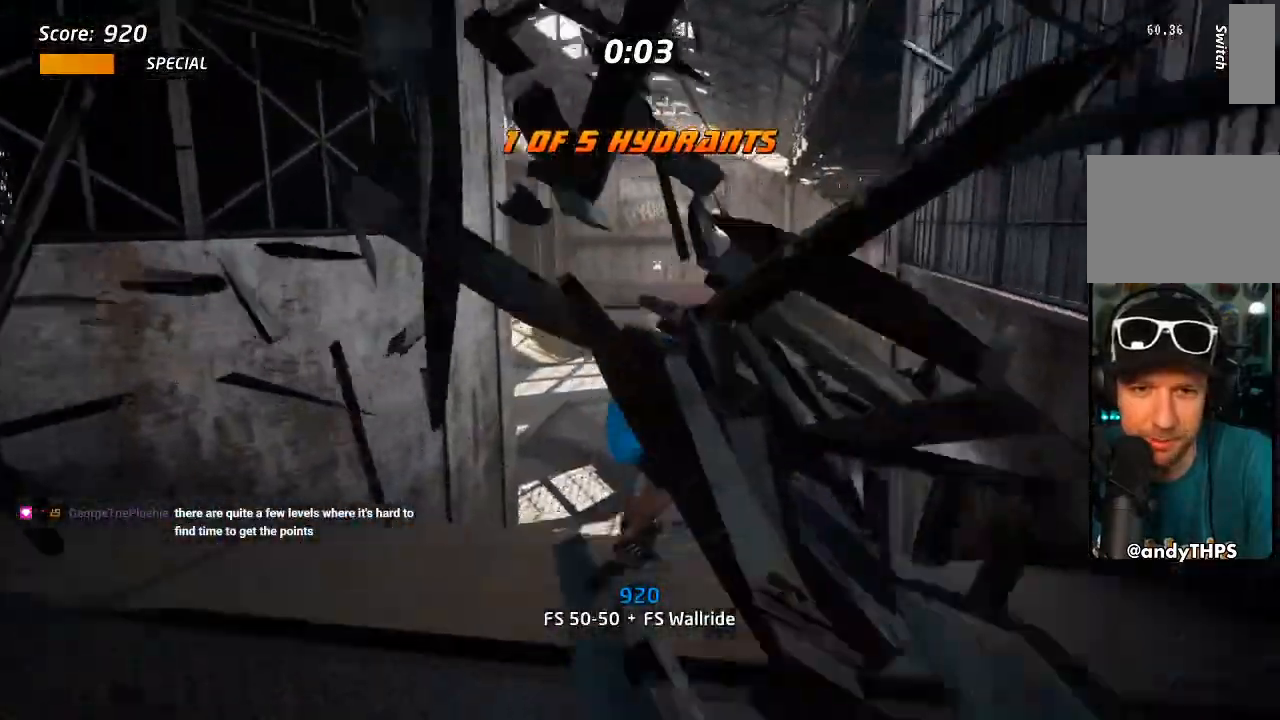
{"dt_ms": 500, "buttons": ["CROSS"], "left_stick": "center", "right_stick": "center", "events": [[17, "DPAD_RIGHT", "up"], [450, "DPAD_RIGHT", "down"], [500, "DPAD_RIGHT", "up"]]}
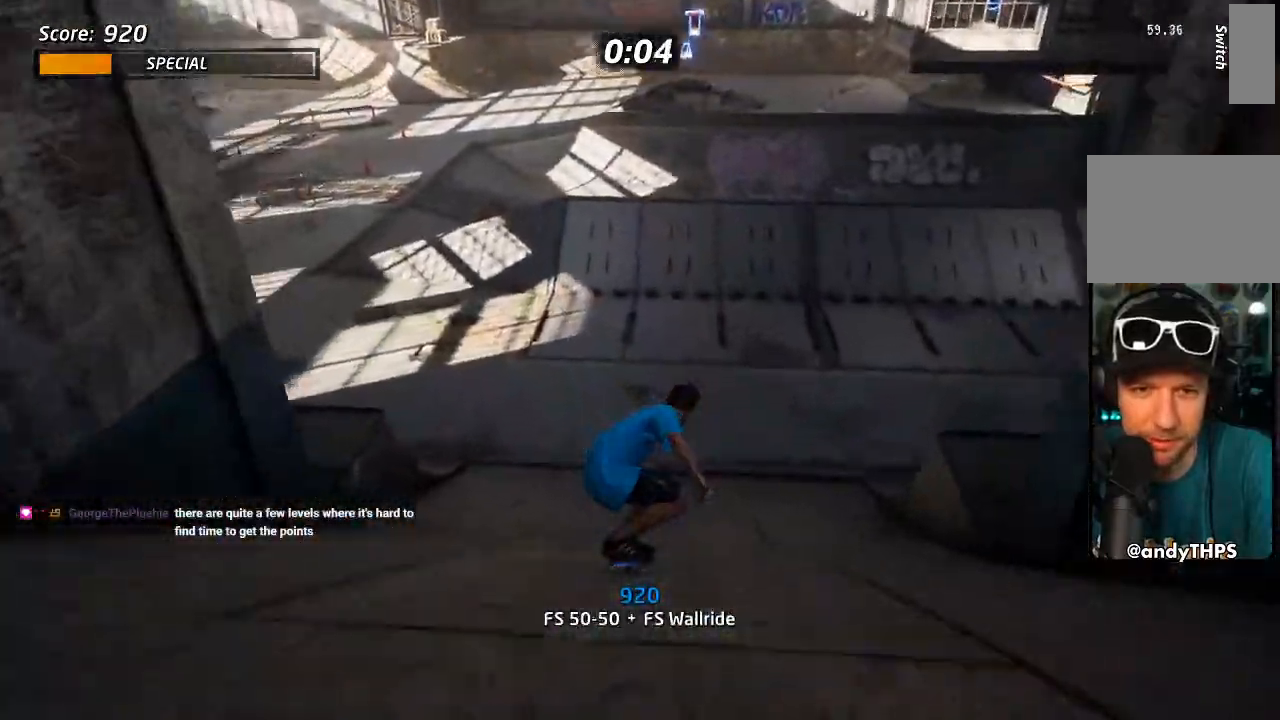
{"dt_ms": 500, "buttons": ["CROSS"], "left_stick": "center", "right_stick": "center", "events": [[400, "DPAD_LEFT", "down"], [467, "DPAD_LEFT", "up"]]}
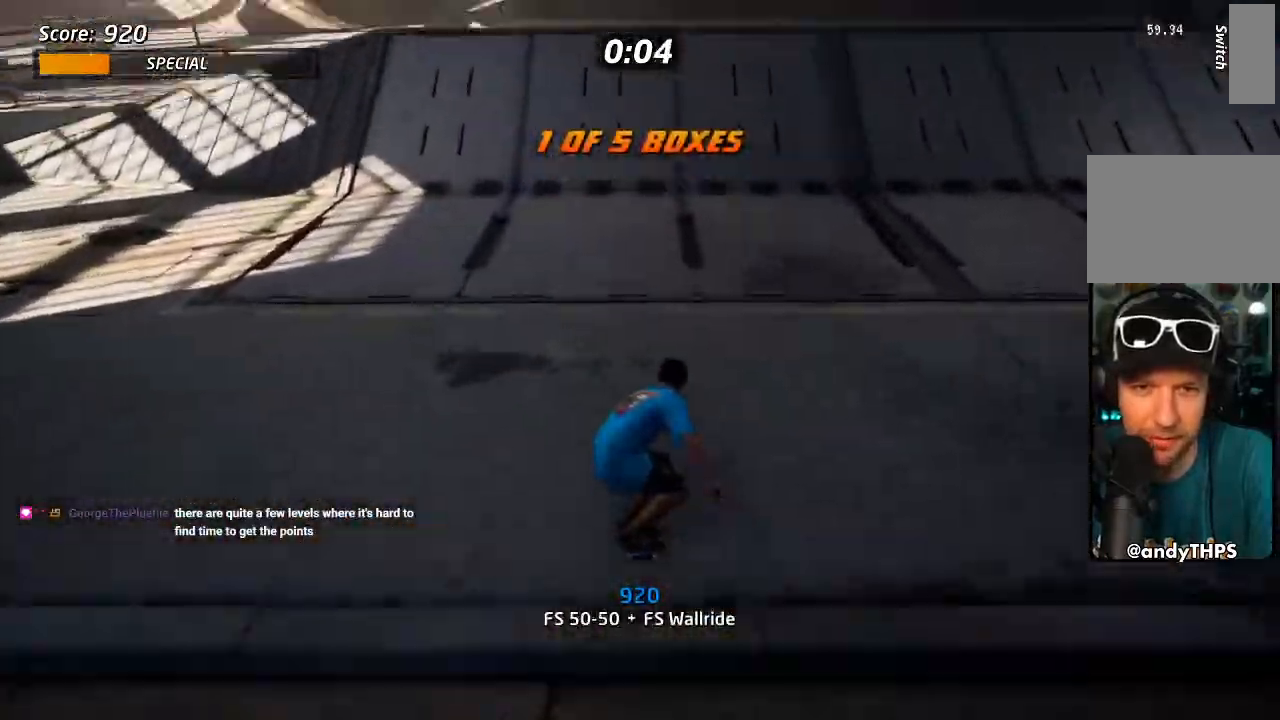
{"dt_ms": 500, "buttons": ["CROSS"], "left_stick": "center", "right_stick": "center", "events": []}
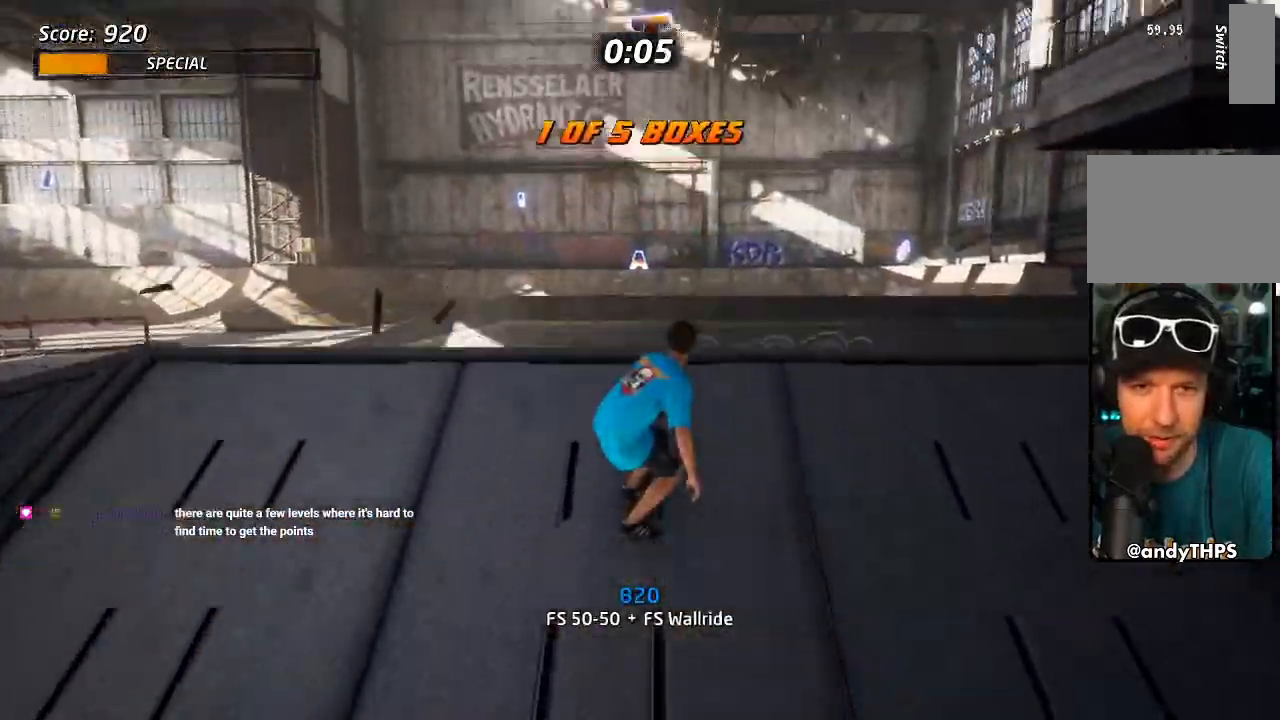
{"dt_ms": 500, "buttons": ["L1"], "left_stick": "center", "right_stick": "center", "events": [[17, "CROSS", "up"], [167, "DPAD_LEFT", "down"], [167, "SQUARE", "down"], [233, "SQUARE", "up"], [250, "DPAD_LEFT", "up"], [300, "L1", "down"]]}
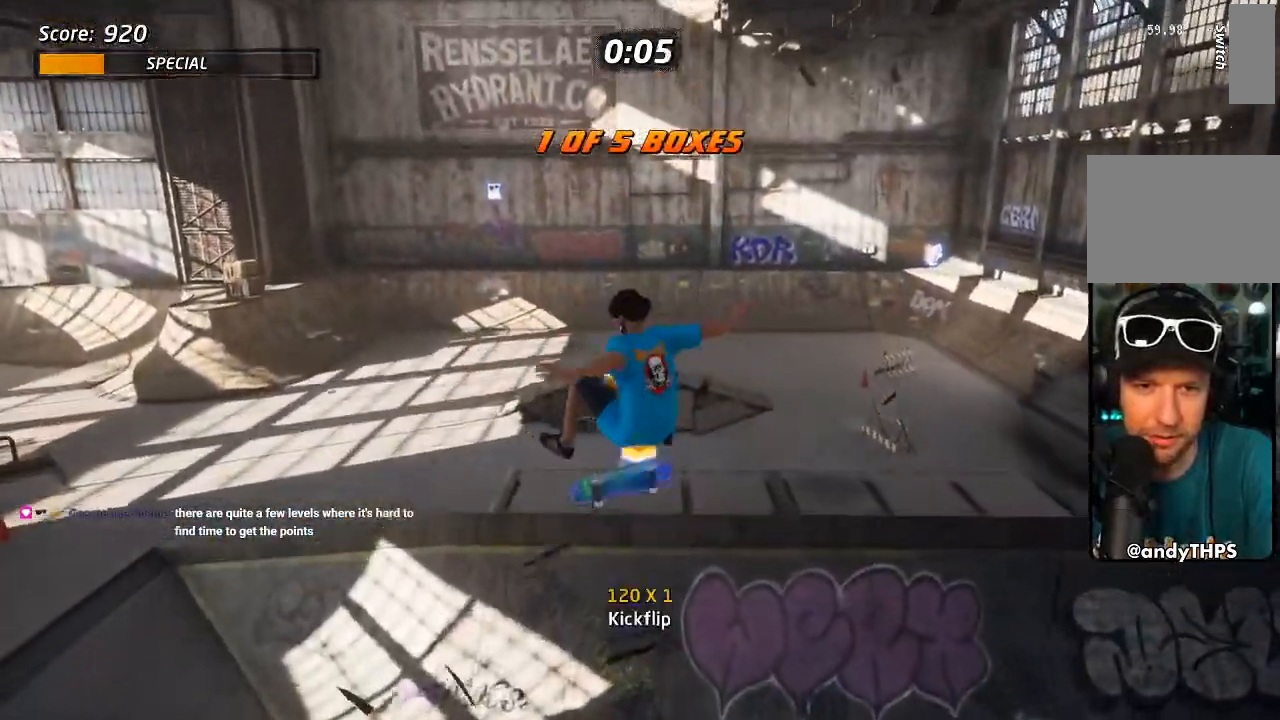
{"dt_ms": 1000, "buttons": ["CROSS", "DPAD_UP"], "left_stick": "center", "right_stick": "center", "events": [[17, "DPAD_RIGHT", "down"], [67, "SQUARE", "down"], [217, "SQUARE", "up"], [267, "DPAD_RIGHT", "up"], [300, "CROSS", "down"], [500, "L1", "up"], [950, "DPAD_UP", "down"]]}
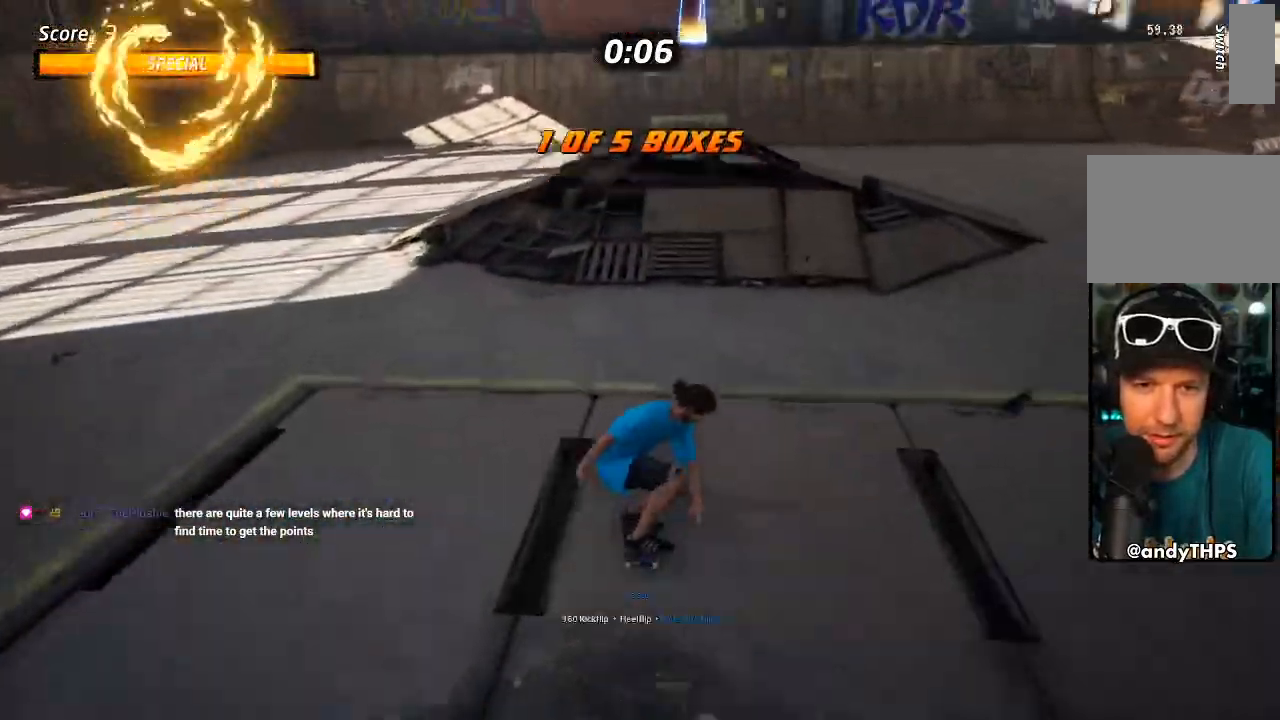
{"dt_ms": 500, "buttons": ["CROSS"], "left_stick": "center", "right_stick": "center", "events": [[17, "DPAD_UP", "up"], [67, "DPAD_RIGHT", "down"], [100, "DPAD_DOWN", "down"], [167, "DPAD_DOWN", "up"], [183, "DPAD_RIGHT", "up"], [200, "CROSS", "up"], [217, "DPAD_UP", "down"], [283, "CROSS", "down"], [317, "DPAD_UP", "up"]]}
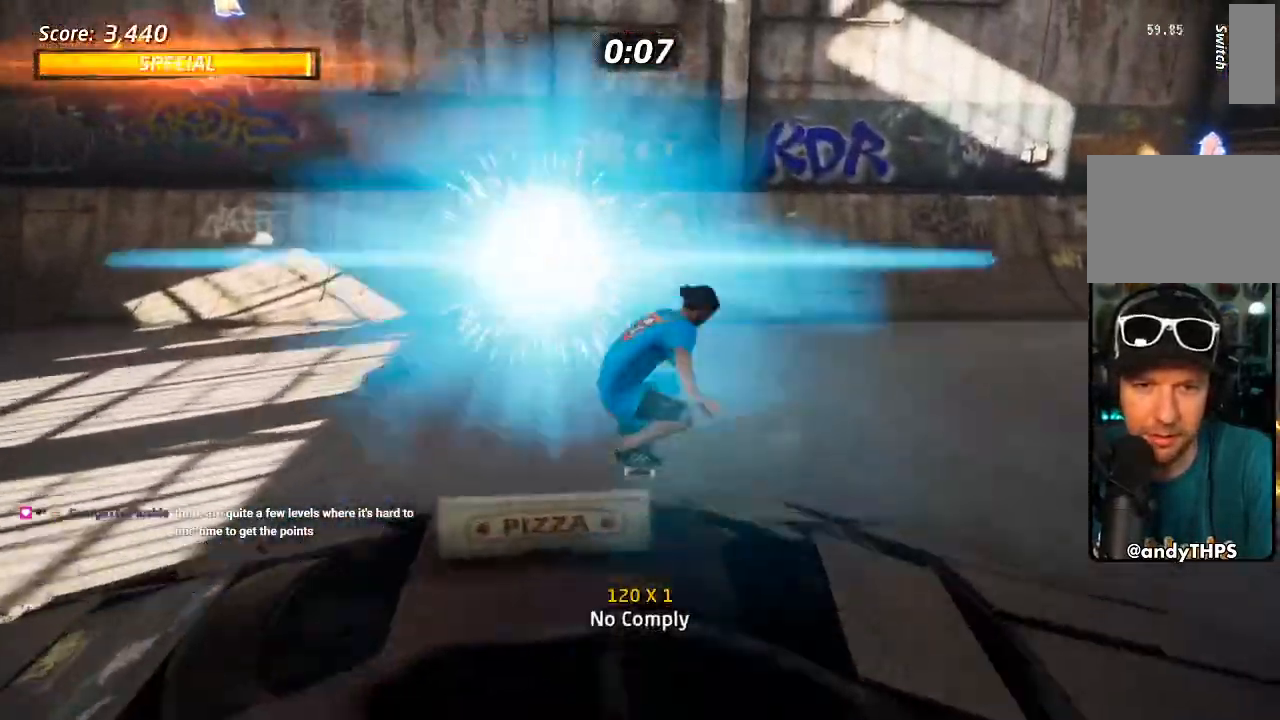
{"dt_ms": 1000, "buttons": ["CROSS", "DPAD_DOWN", "DPAD_LEFT"], "left_stick": "center", "right_stick": "center", "events": [[500, "R2", "down"], [567, "SQUARE", "down"], [667, "SQUARE", "up"], [717, "R2", "up"], [750, "DPAD_LEFT", "down"], [800, "DPAD_DOWN", "down"]]}
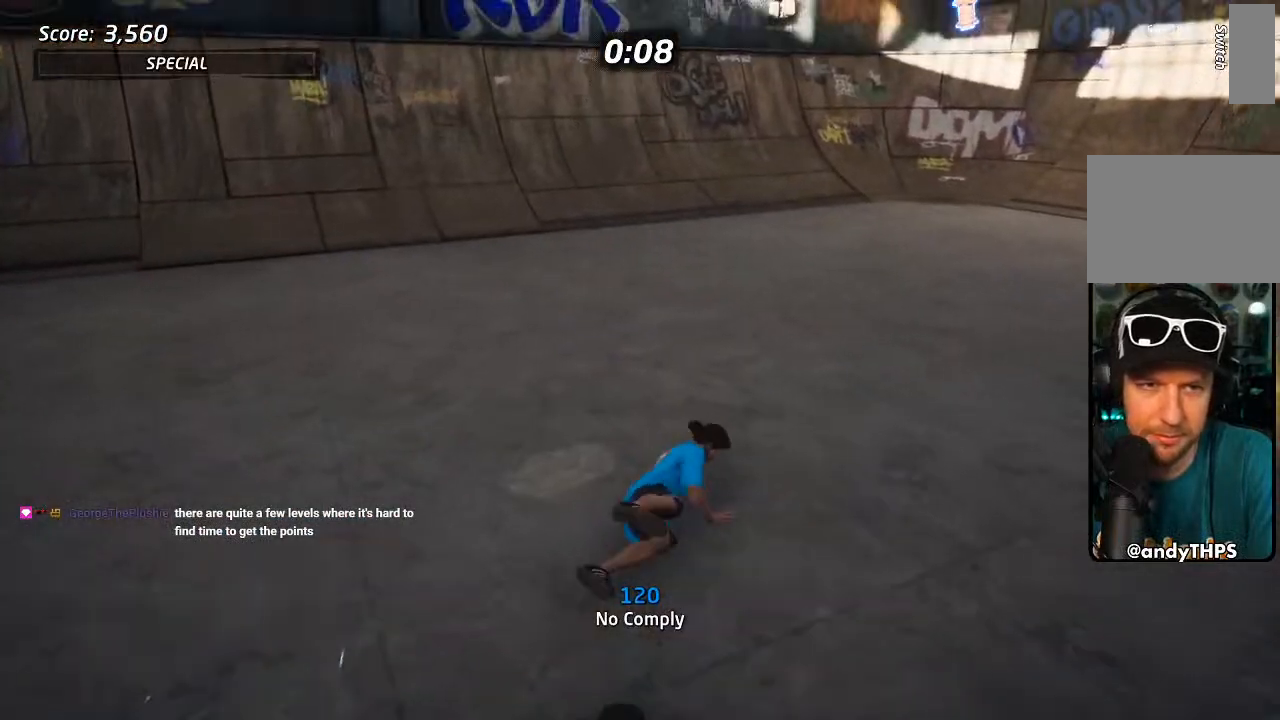
{"dt_ms": 1000, "buttons": [], "left_stick": "center", "right_stick": "center"}
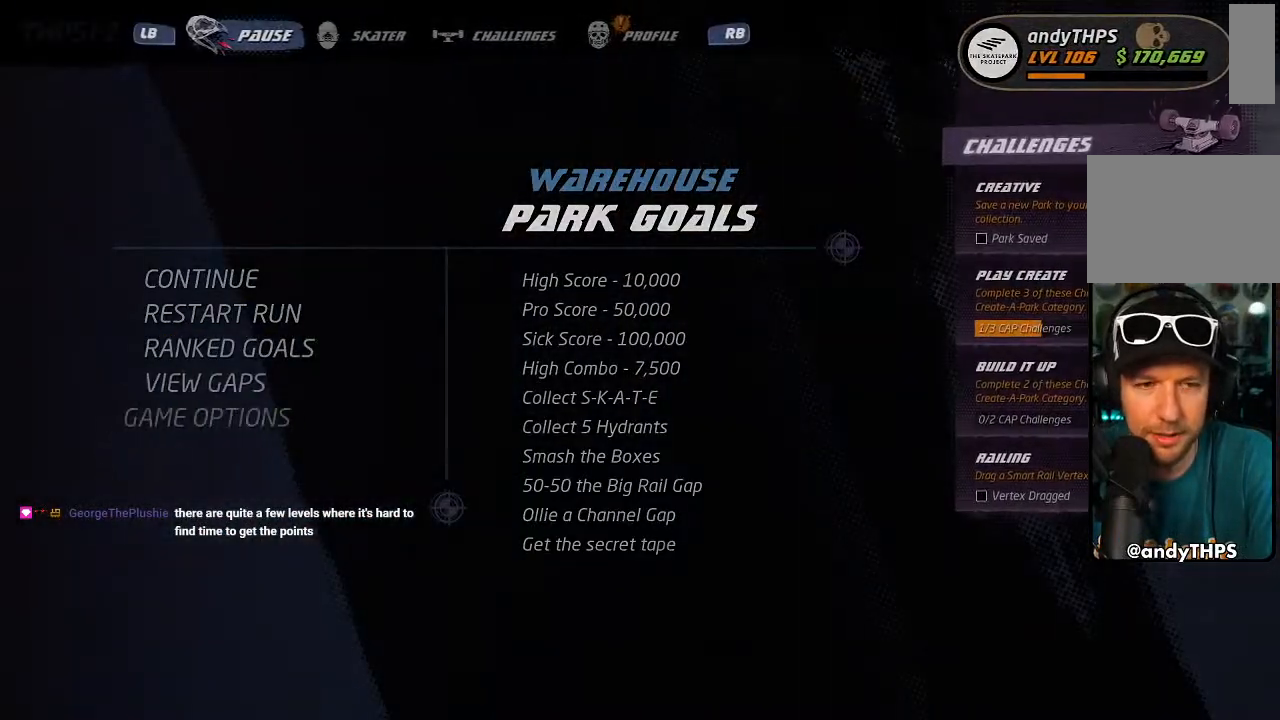
{"dt_ms": 500, "buttons": ["CROSS"], "left_stick": "center", "right_stick": "center", "events": [[167, "CROSS", "down"]]}
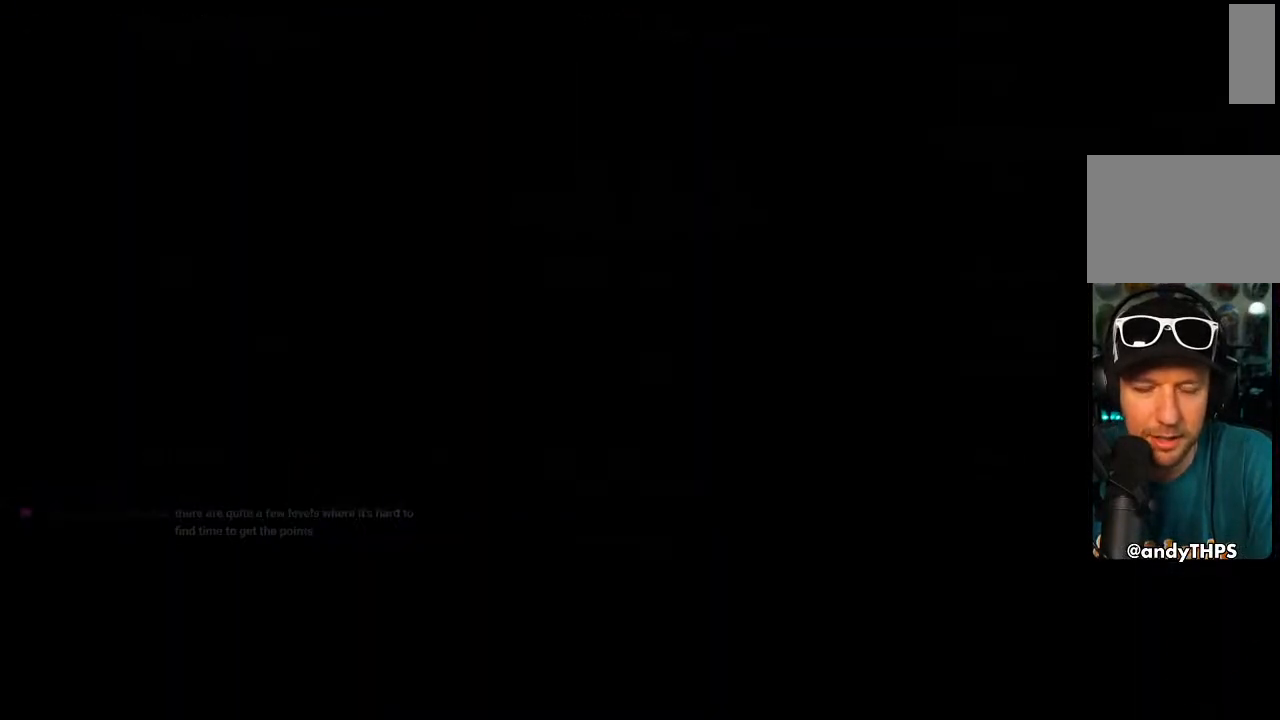
{"dt_ms": 500, "buttons": ["CROSS"], "left_stick": "center", "right_stick": "center", "events": []}
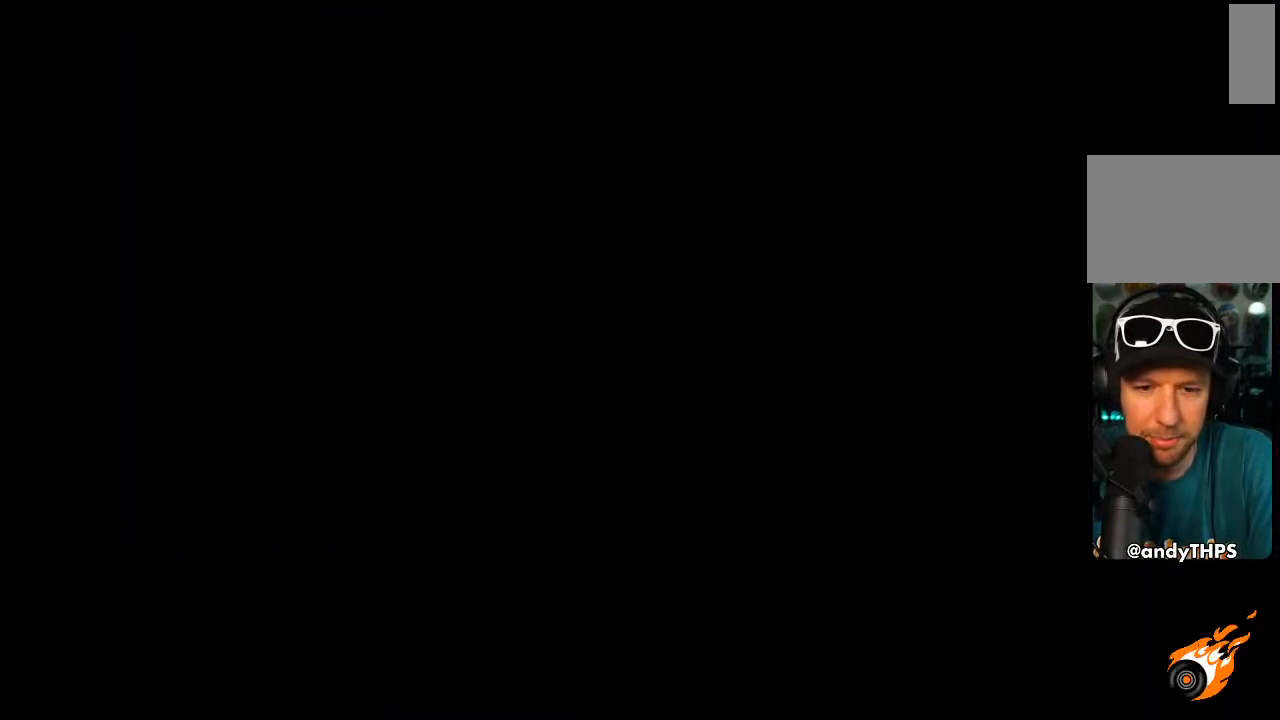
{"dt_ms": 500, "buttons": ["CROSS"], "left_stick": "center", "right_stick": "center", "events": []}
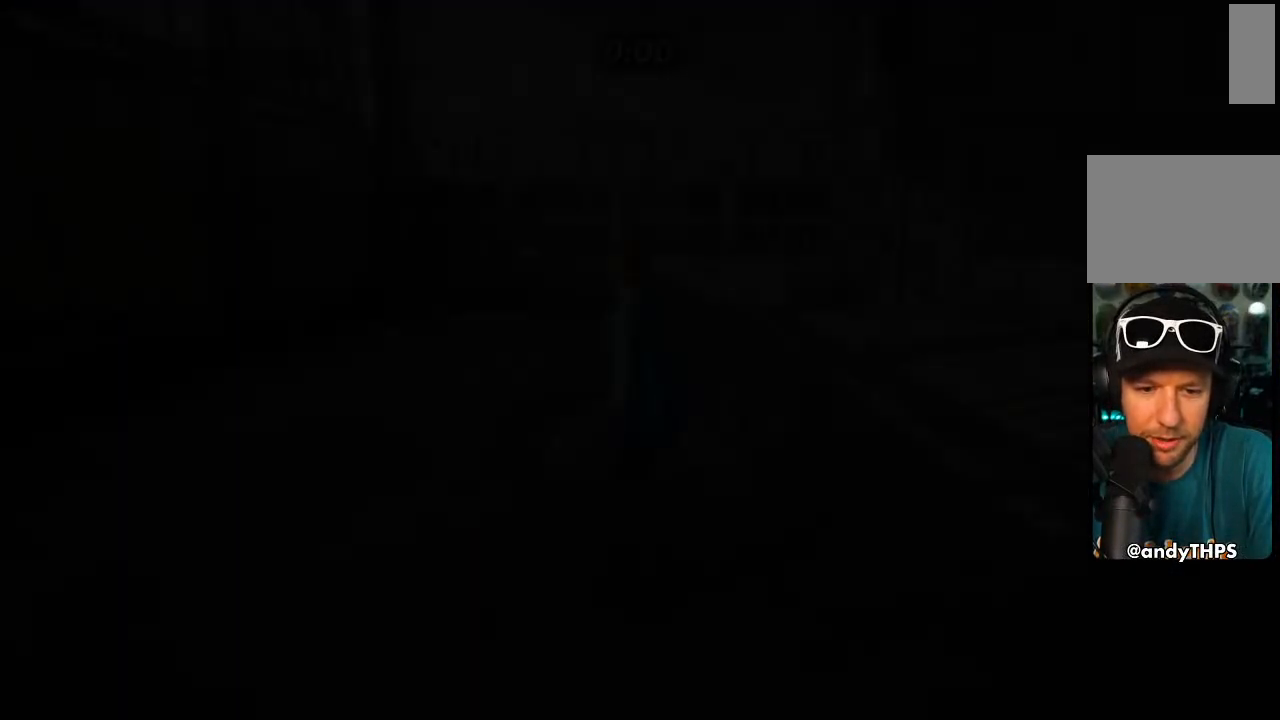
{"dt_ms": 500, "buttons": ["CROSS"], "left_stick": "center", "right_stick": "center", "events": []}
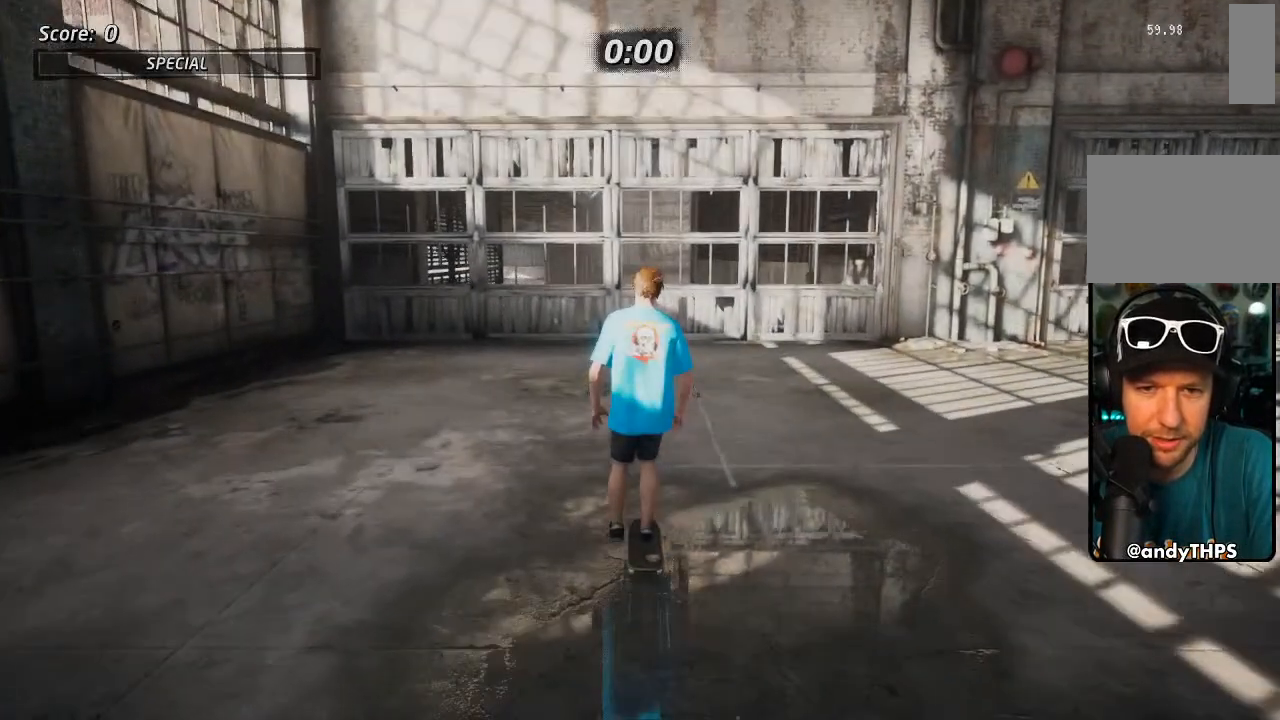
{"dt_ms": 500, "buttons": ["START"], "left_stick": "center", "right_stick": "down-left", "events": [[183, "DPAD_DOWN", "down"], [250, "DPAD_DOWN", "up"], [300, "CROSS", "up"], [400, "right_stick", "down-left"], [450, "START", "down"]]}
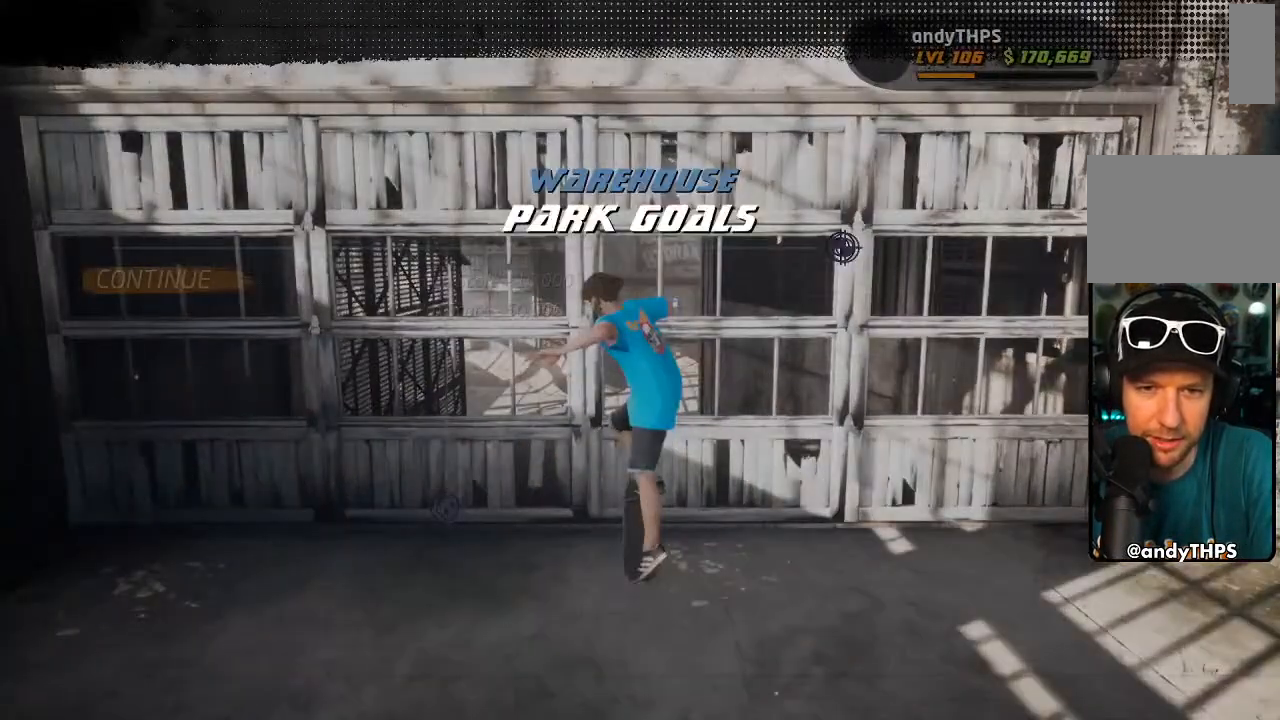
{"dt_ms": 500, "buttons": ["CROSS"], "left_stick": "center", "right_stick": "center", "events": [[100, "DPAD_DOWN", "down"], [133, "right_stick", "center"], [183, "CROSS", "down"], [200, "DPAD_DOWN", "up"], [250, "START", "up"], [267, "CROSS", "up"], [467, "CROSS", "down"]]}
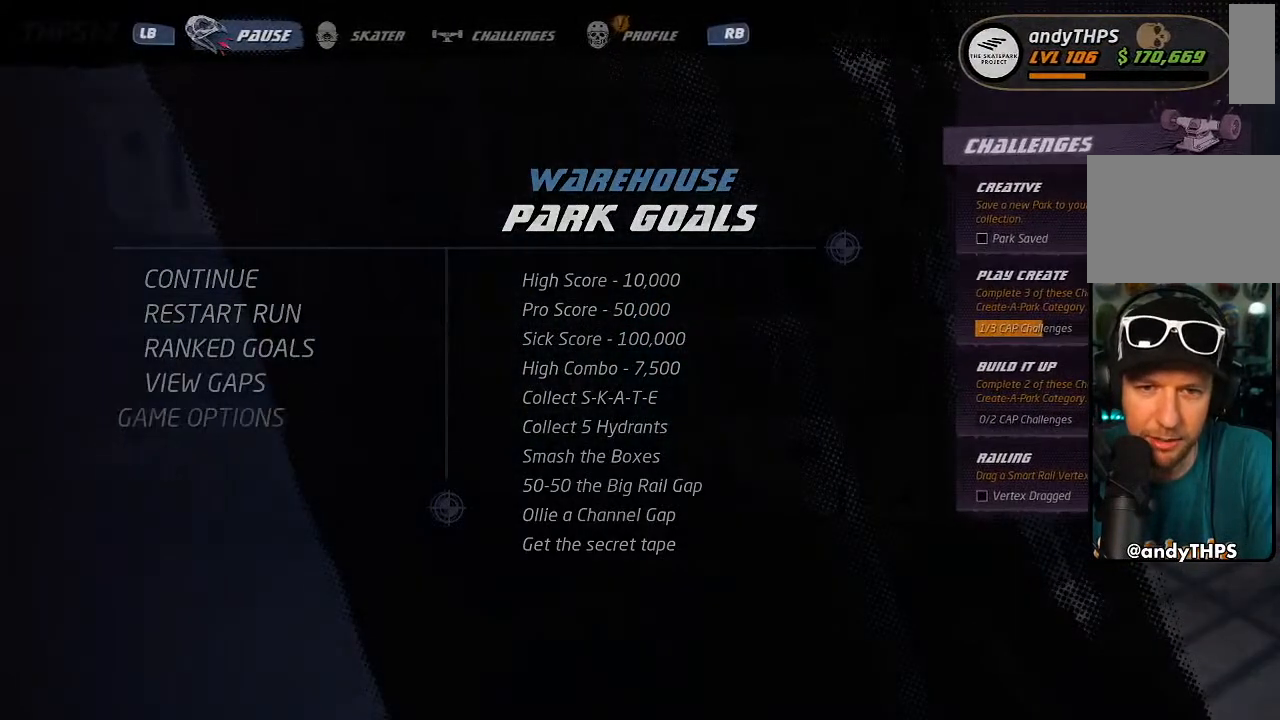
{"dt_ms": 500, "buttons": ["CROSS"], "left_stick": "center", "right_stick": "center", "events": []}